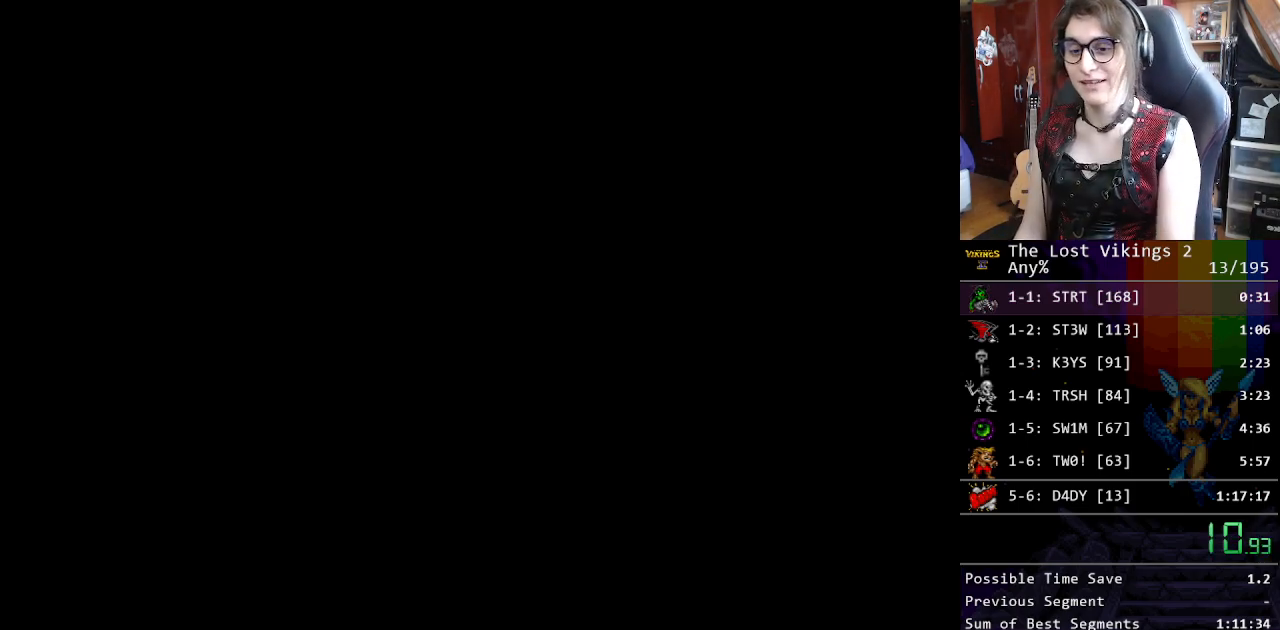
Gameplay with a controller (Nintendo layout); each line is a JSON object with the inputs held at the frame after it. "events" lists button and stick changes between this image and that frame as [ms after this image, input, new state], when the widget could be followed in between. Not read: L3 R3.
{"buttons": [], "events": [[201, "X", "down"], [234, "X", "up"], [368, "X", "down"], [451, "X", "up"]]}
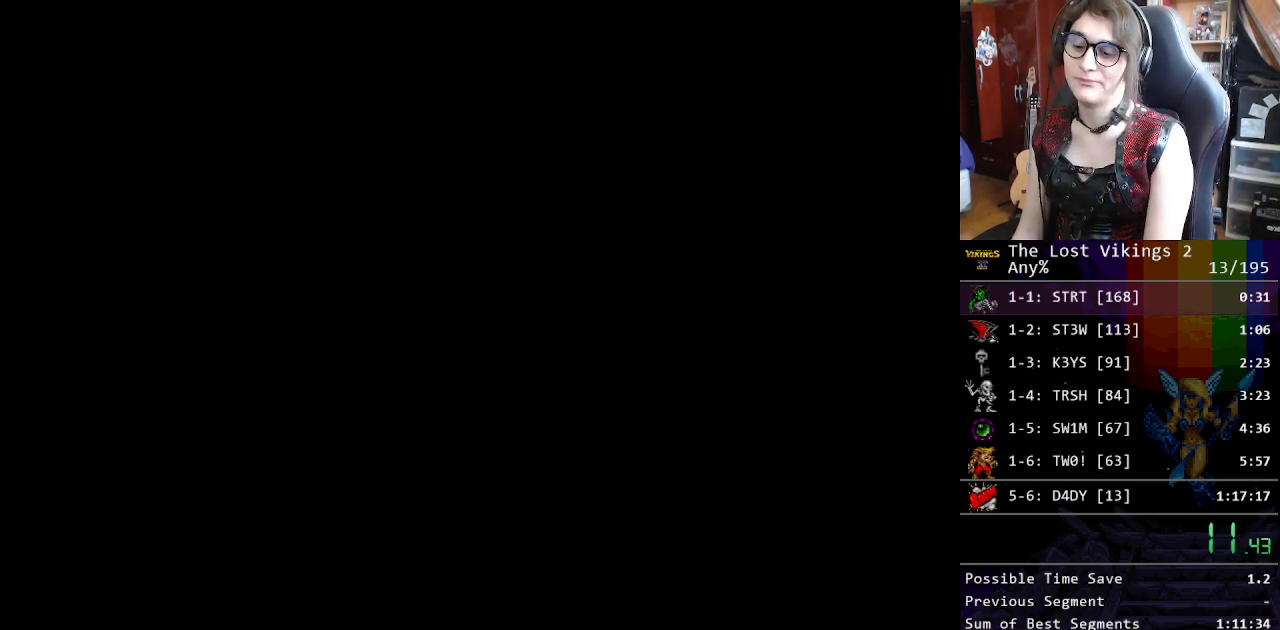
{"buttons": [], "events": [[83, "X", "down"], [150, "X", "up"], [234, "X", "down"], [300, "X", "up"], [384, "X", "down"], [434, "X", "up"]]}
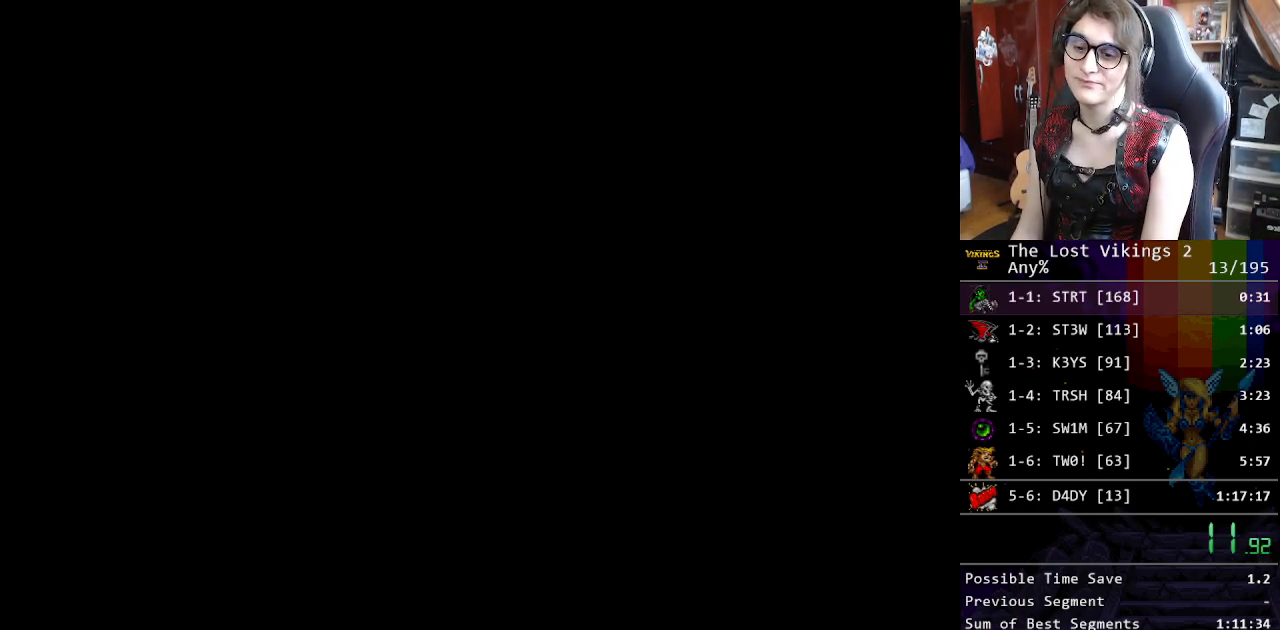
{"buttons": ["X"], "events": [[17, "X", "down"], [84, "X", "up"], [150, "X", "down"], [234, "X", "up"], [301, "X", "down"], [384, "X", "up"], [451, "X", "down"]]}
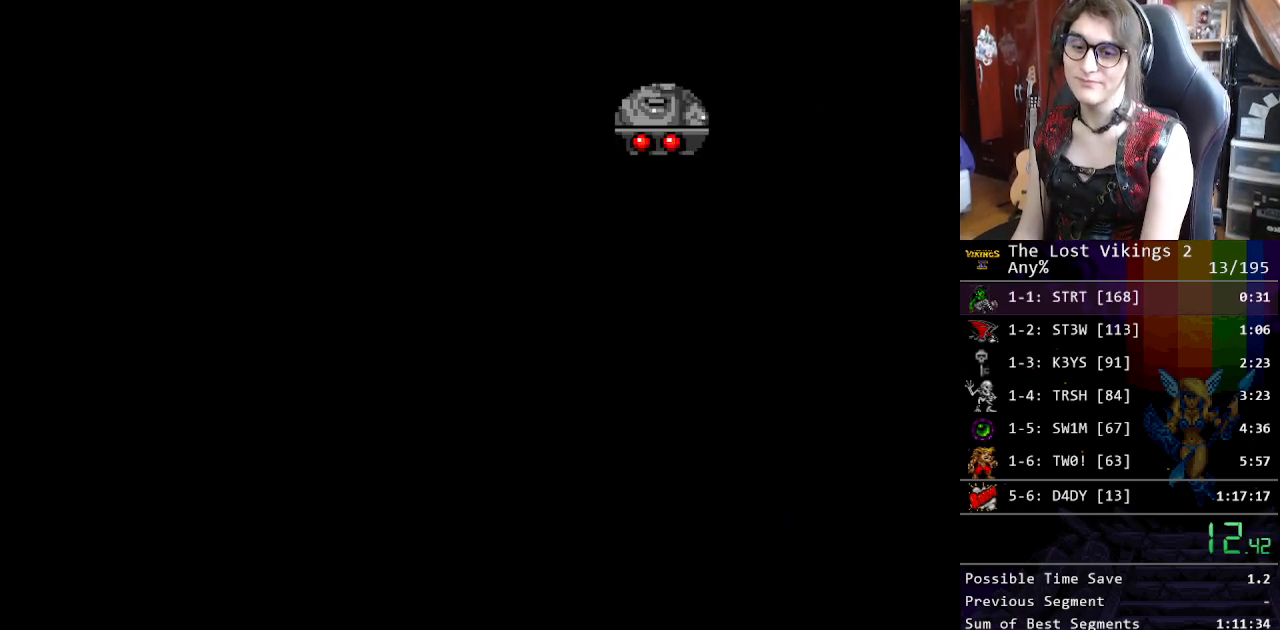
{"buttons": ["X"], "events": [[34, "X", "up"], [84, "X", "down"], [151, "X", "up"], [217, "X", "down"], [318, "X", "up"], [351, "X", "down"], [451, "X", "up"], [501, "X", "down"]]}
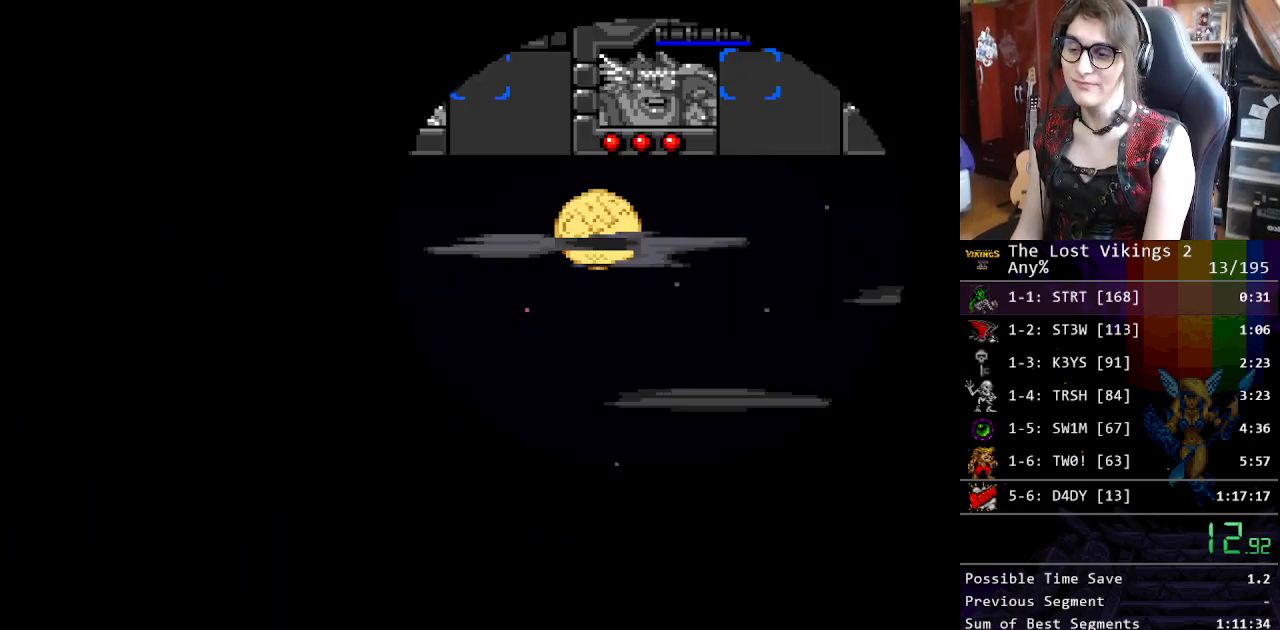
{"buttons": [], "events": [[84, "X", "up"], [134, "X", "down"], [201, "X", "up"], [284, "X", "down"], [385, "X", "up"], [401, "X", "down"], [485, "X", "up"]]}
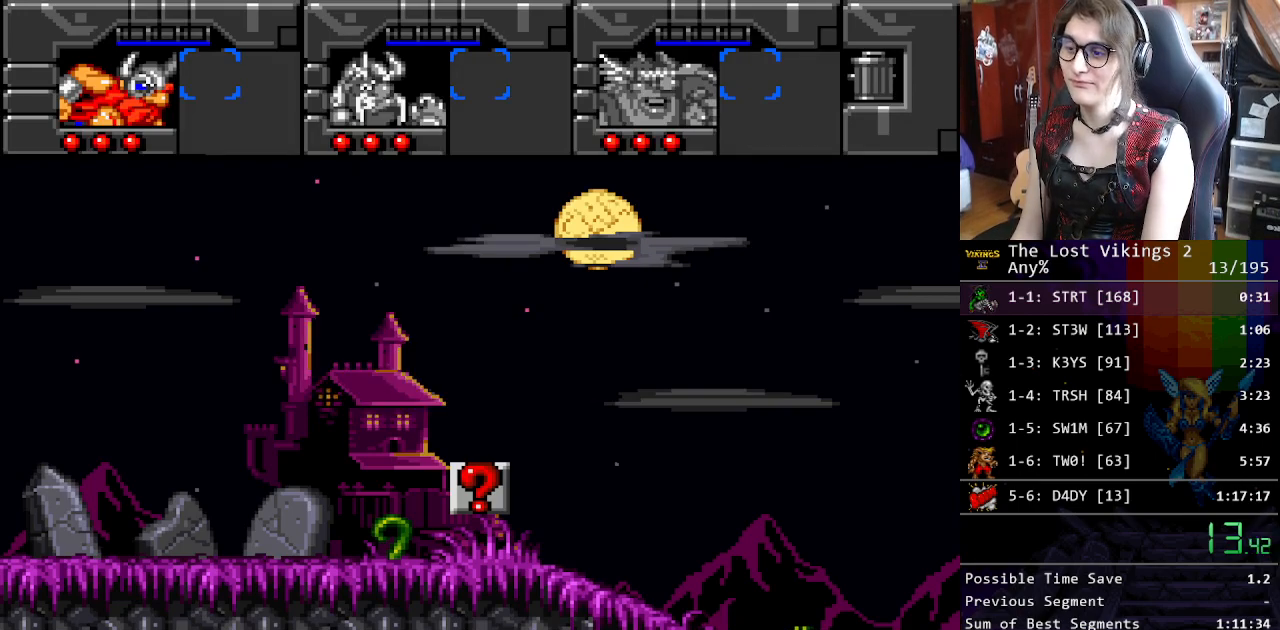
{"buttons": [], "events": [[50, "X", "down"], [133, "X", "up"], [183, "X", "down"], [284, "X", "up"]]}
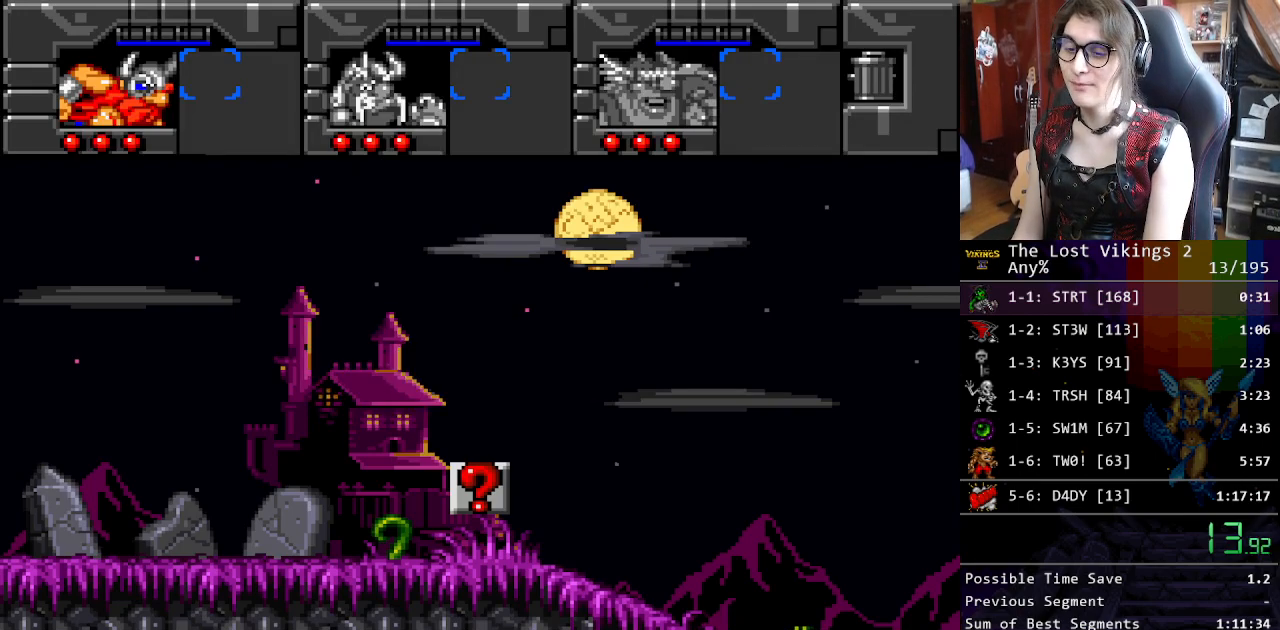
{"buttons": [], "events": []}
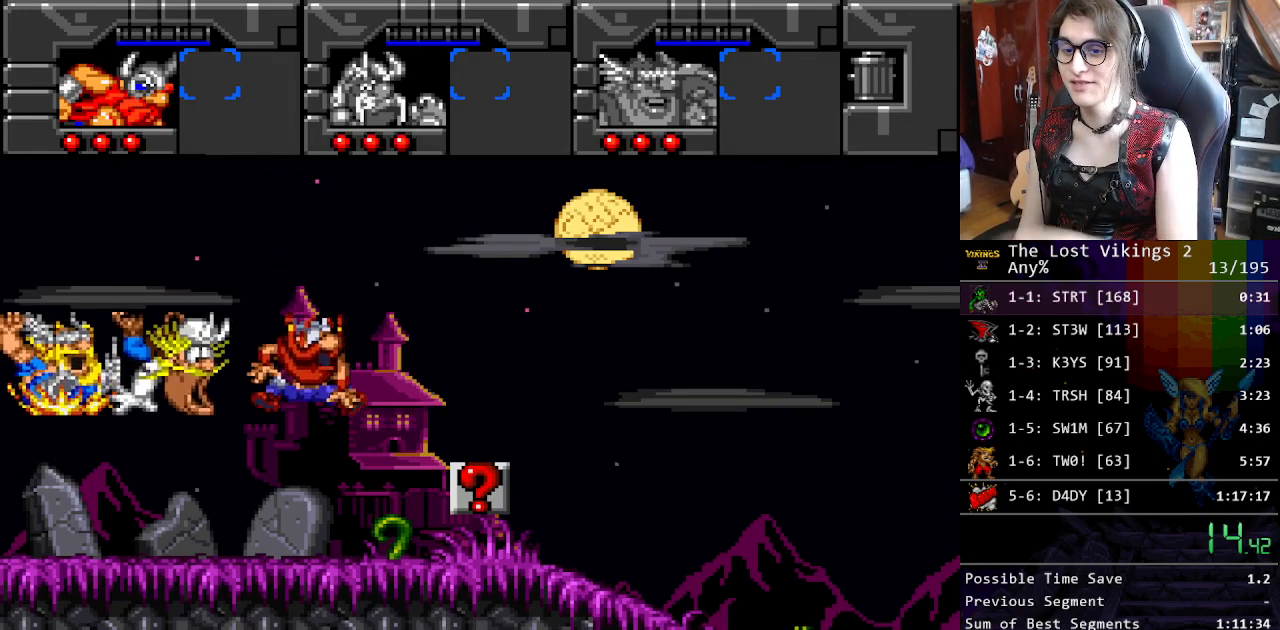
{"buttons": [], "events": []}
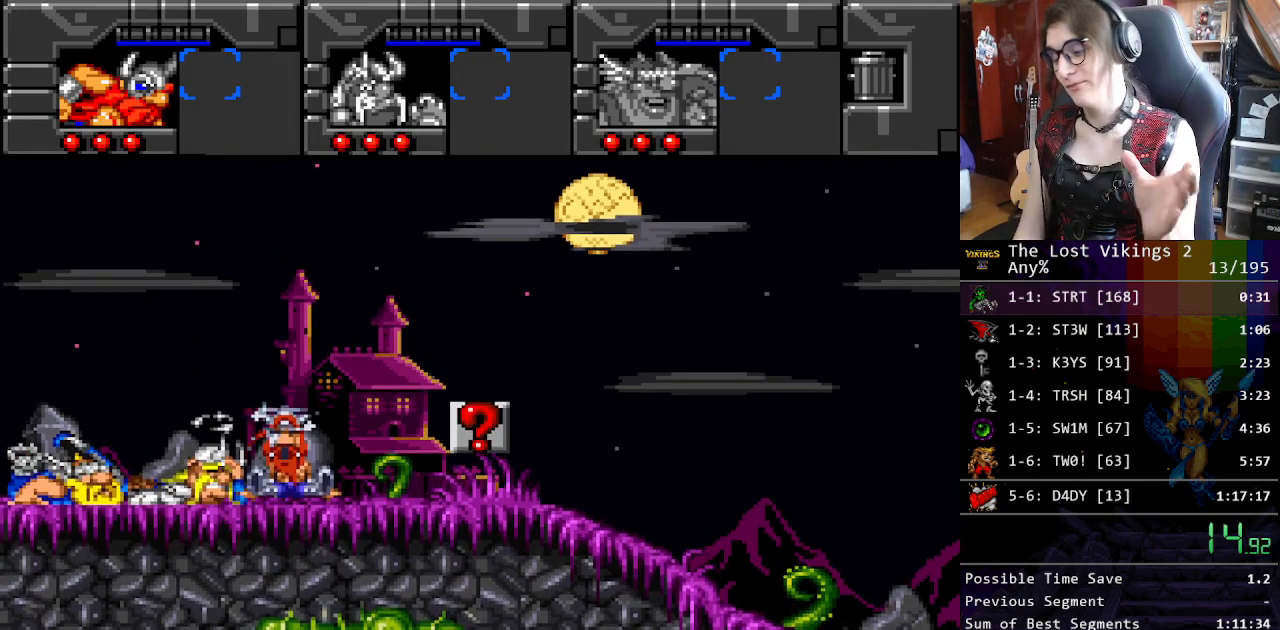
{"buttons": [], "events": []}
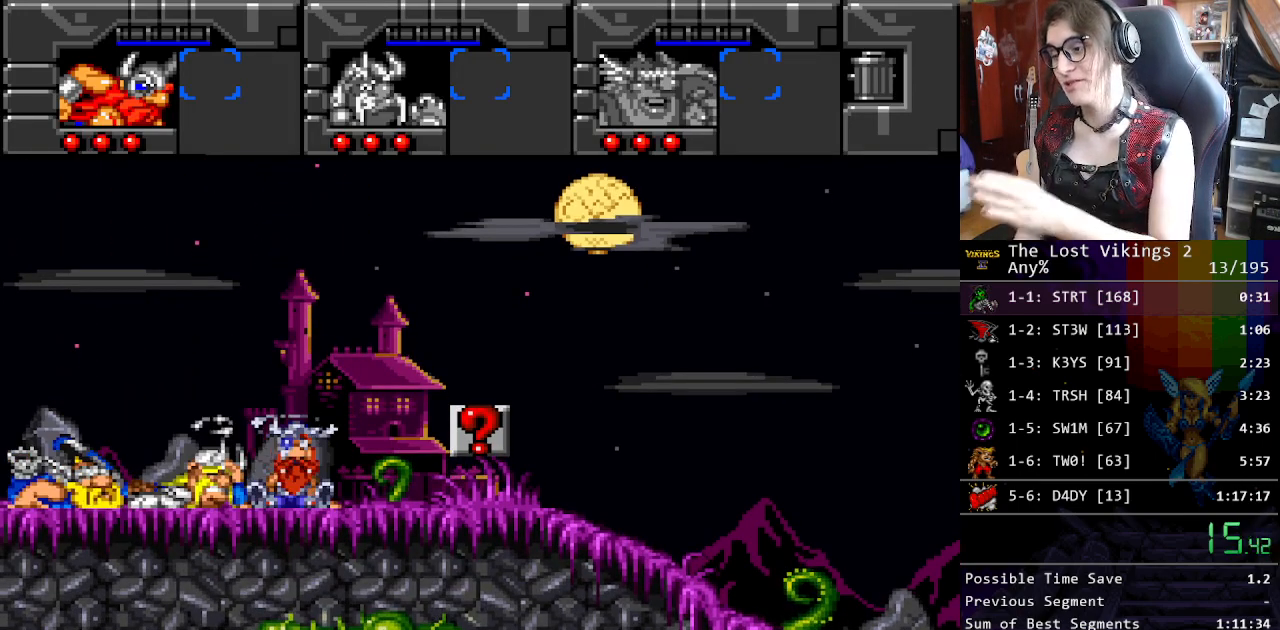
{"buttons": [], "events": []}
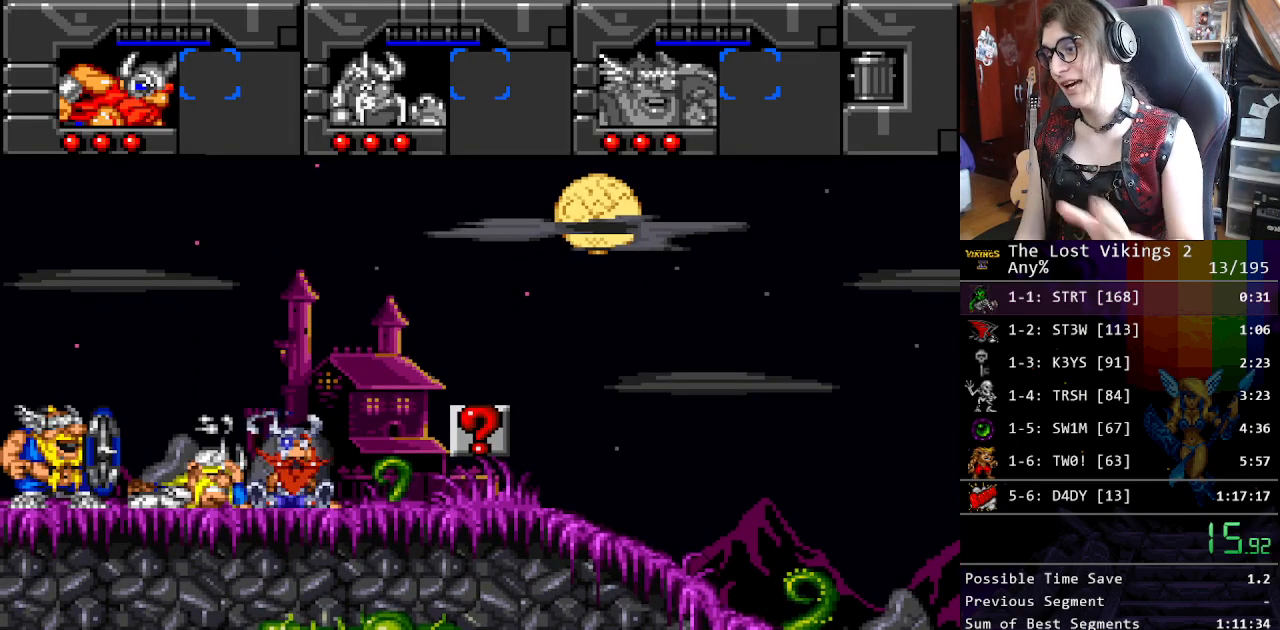
{"buttons": [], "events": []}
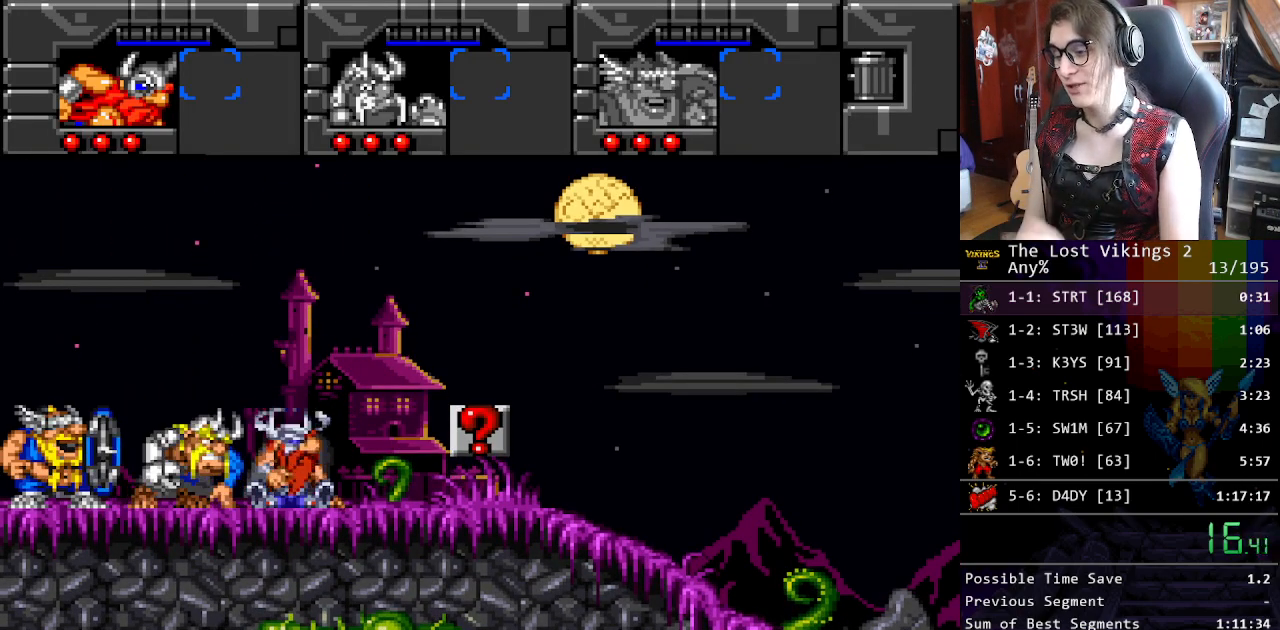
{"buttons": ["X"], "events": [[317, "X", "down"], [434, "X", "up"], [501, "X", "down"]]}
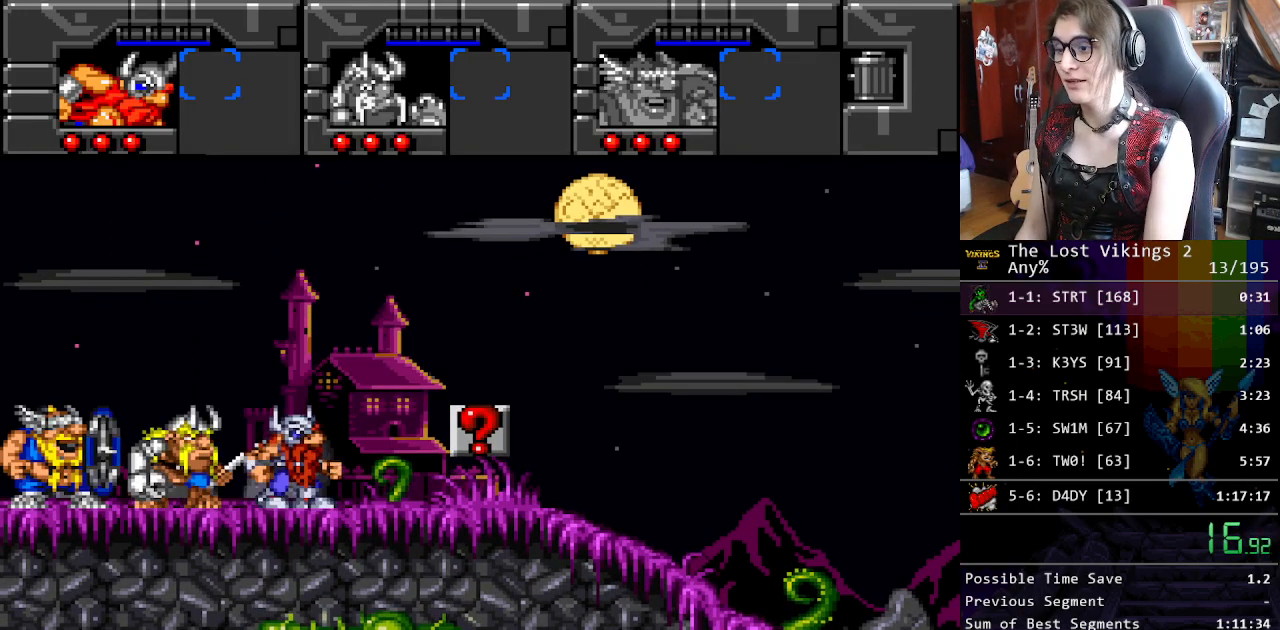
{"buttons": ["X", "DPAD_RIGHT"], "events": [[83, "DPAD_RIGHT", "down"], [100, "X", "up"], [150, "X", "down"], [234, "X", "up"], [284, "X", "down"], [384, "X", "up"], [434, "X", "down"]]}
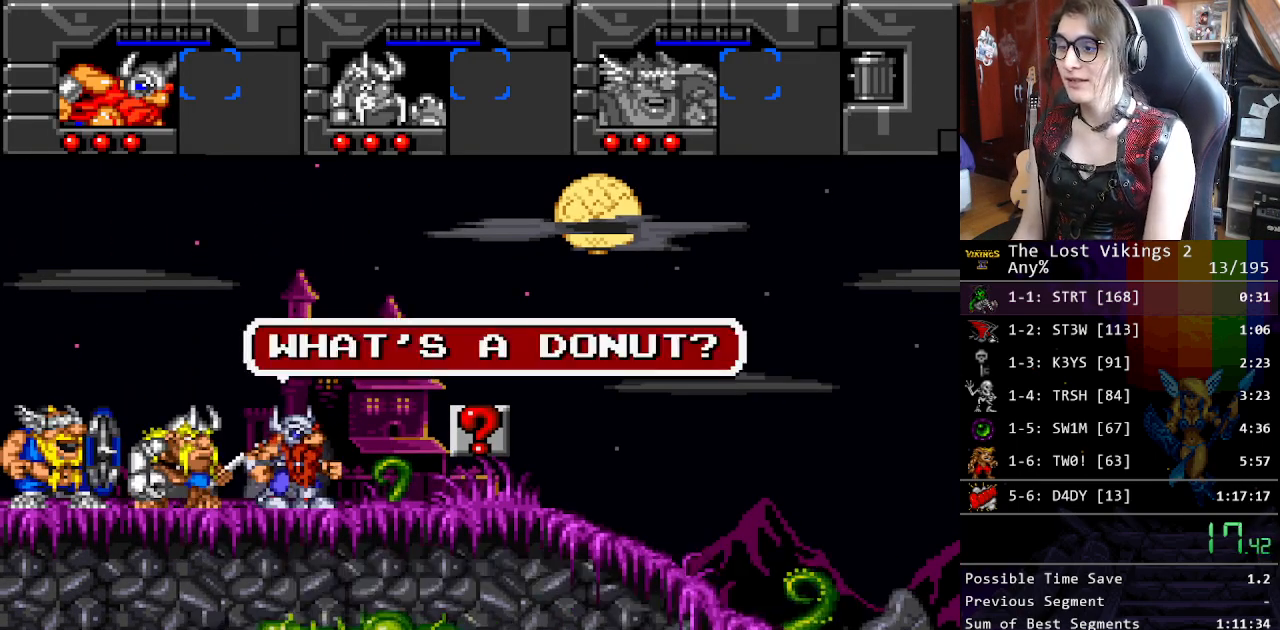
{"buttons": ["Y", "DPAD_RIGHT"], "events": [[17, "X", "up"], [67, "X", "down"], [184, "X", "up"], [234, "Y", "down"], [351, "Y", "up"], [418, "Y", "down"]]}
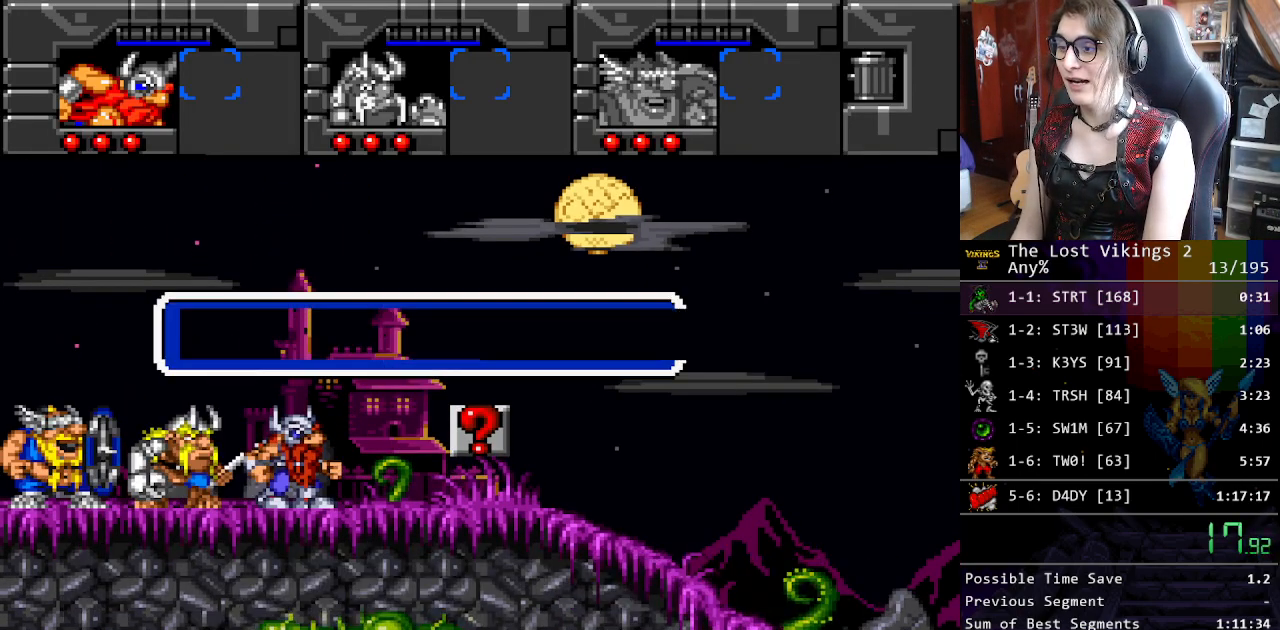
{"buttons": ["Y", "DPAD_RIGHT"], "events": [[17, "Y", "up"], [84, "Y", "down"], [184, "Y", "up"], [268, "Y", "down"], [368, "Y", "up"], [435, "Y", "down"]]}
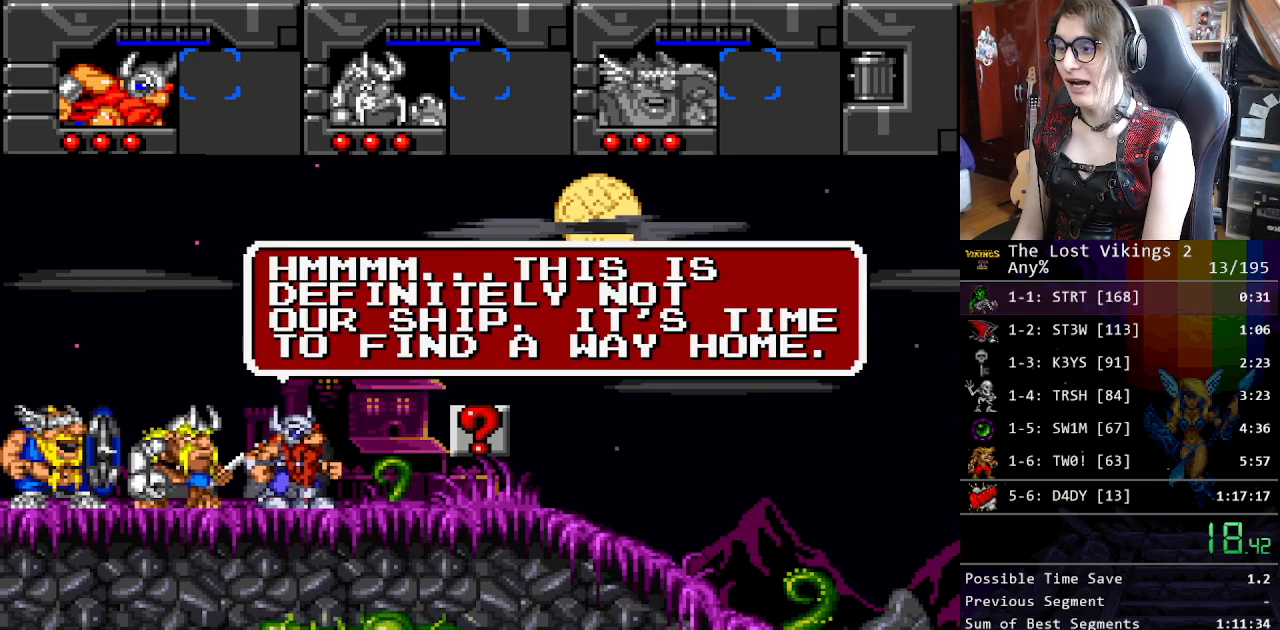
{"buttons": ["Y", "DPAD_RIGHT"], "events": [[50, "Y", "up"], [100, "Y", "down"], [200, "Y", "up"], [284, "Y", "down"], [367, "Y", "up"], [451, "Y", "down"]]}
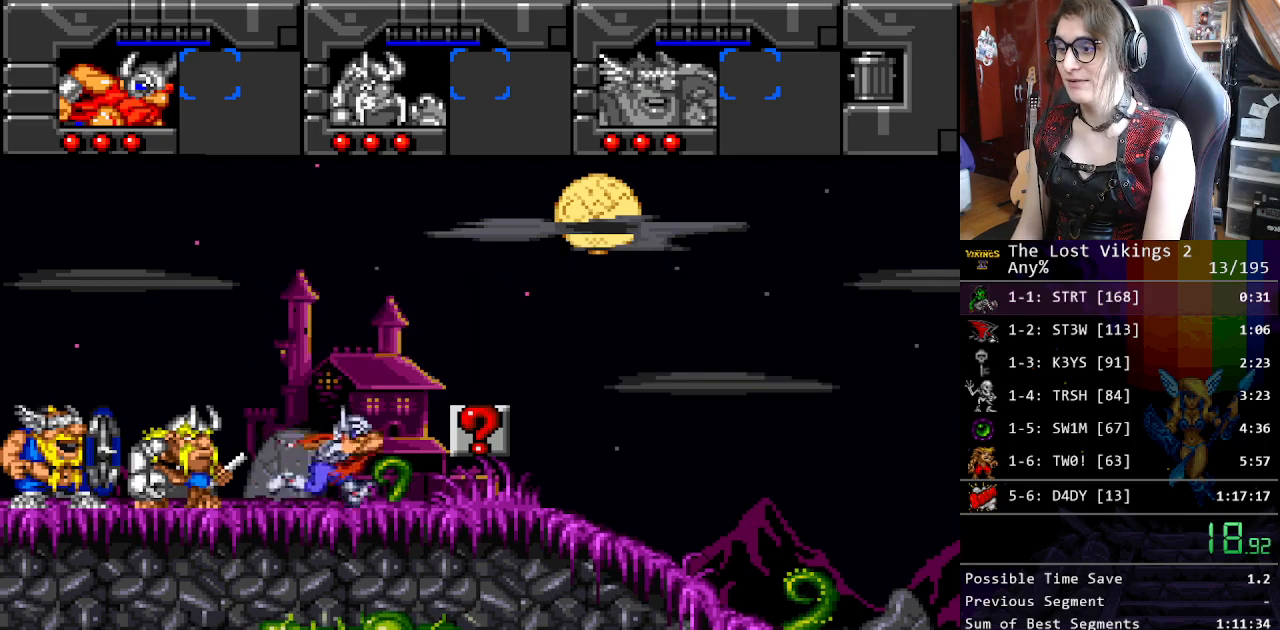
{"buttons": ["Y", "DPAD_RIGHT"], "events": [[50, "Y", "up"], [134, "Y", "down"], [217, "Y", "up"], [301, "Y", "down"], [401, "Y", "up"], [468, "Y", "down"]]}
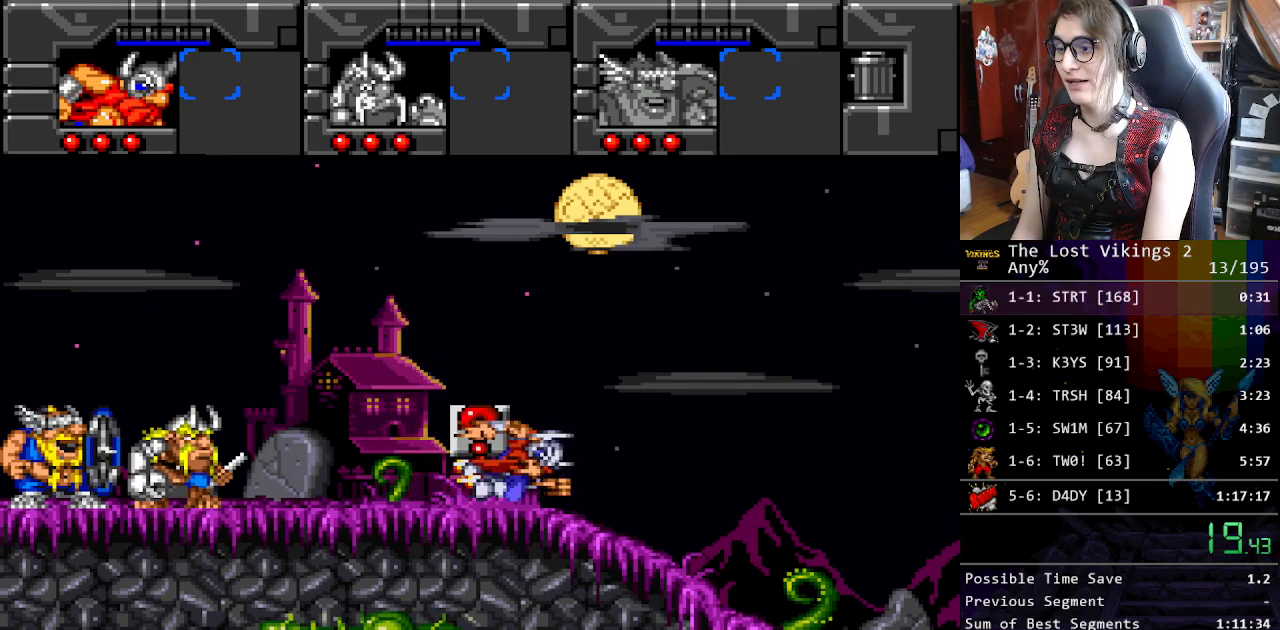
{"buttons": ["DPAD_RIGHT"], "events": [[84, "R1", "down"], [217, "Y", "up"], [251, "R1", "up"]]}
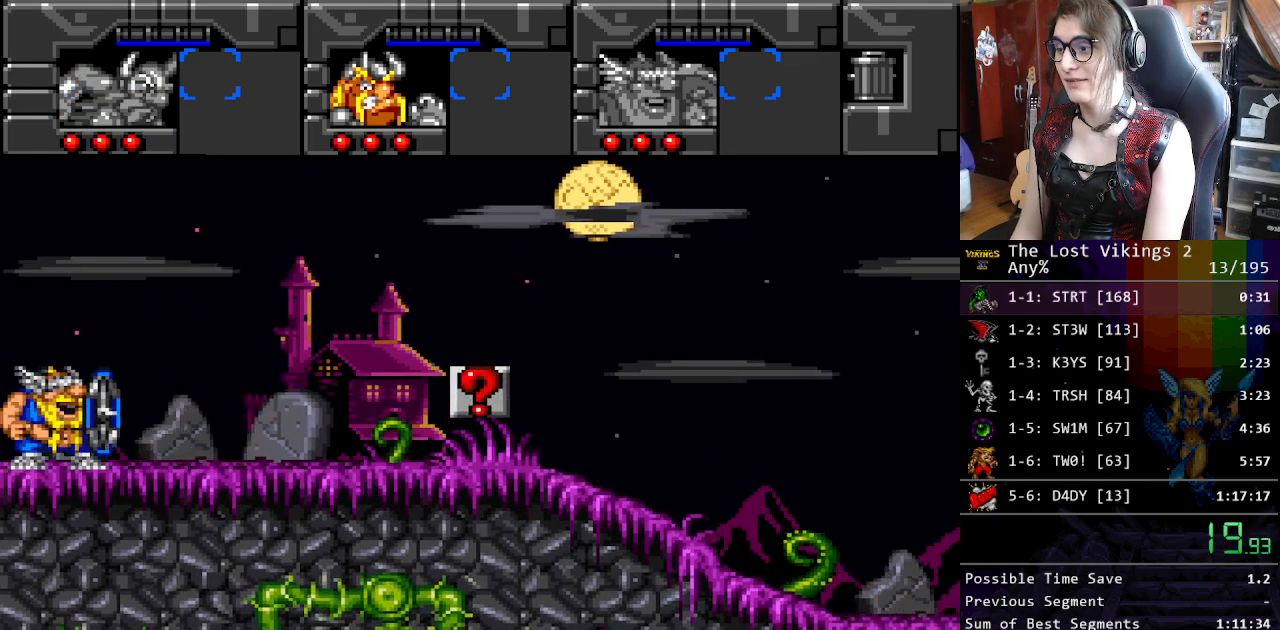
{"buttons": ["R1", "DPAD_RIGHT"], "events": [[501, "R1", "down"]]}
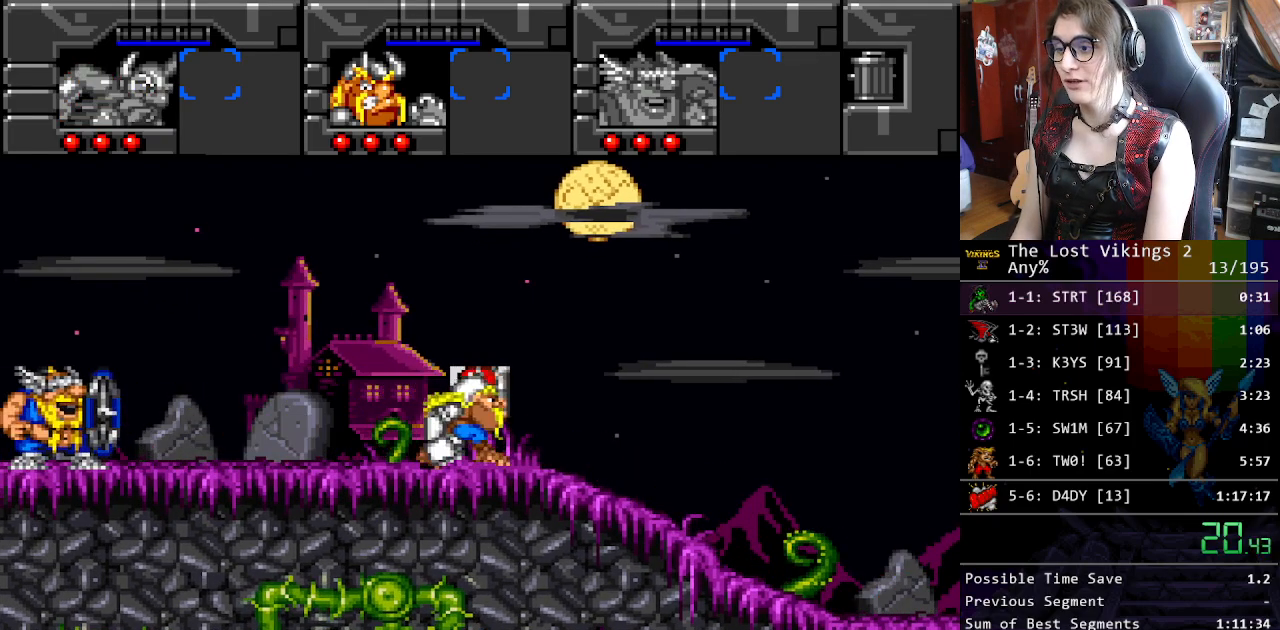
{"buttons": ["DPAD_RIGHT"], "events": [[167, "R1", "up"]]}
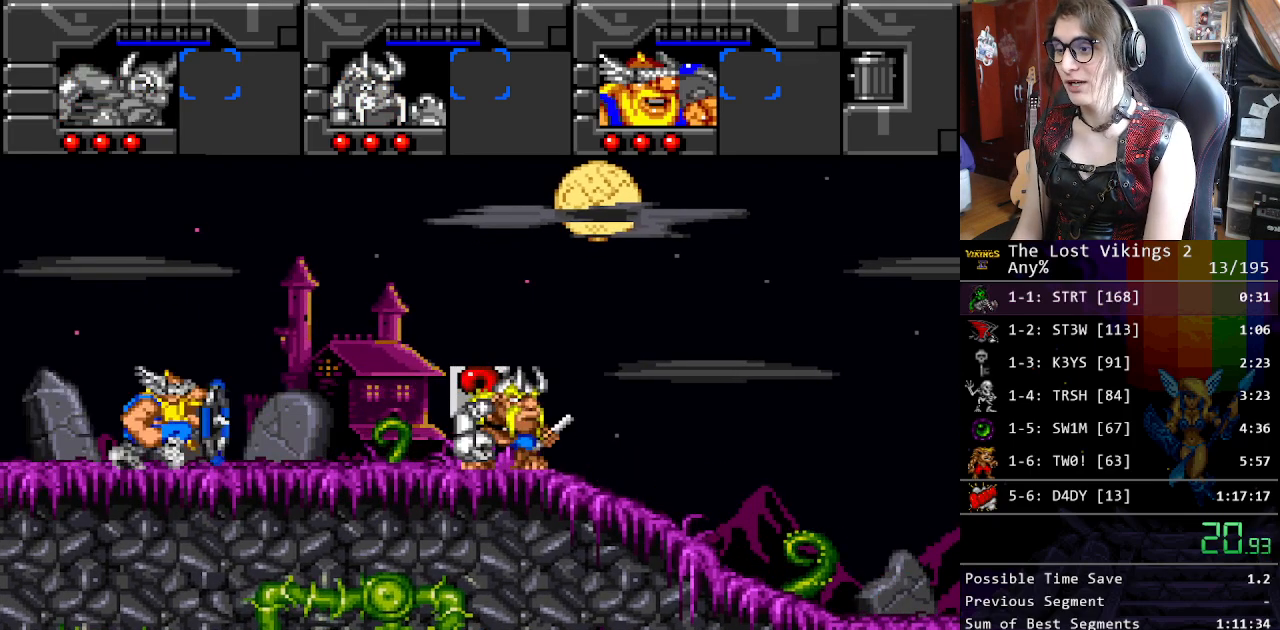
{"buttons": ["DPAD_RIGHT"], "events": []}
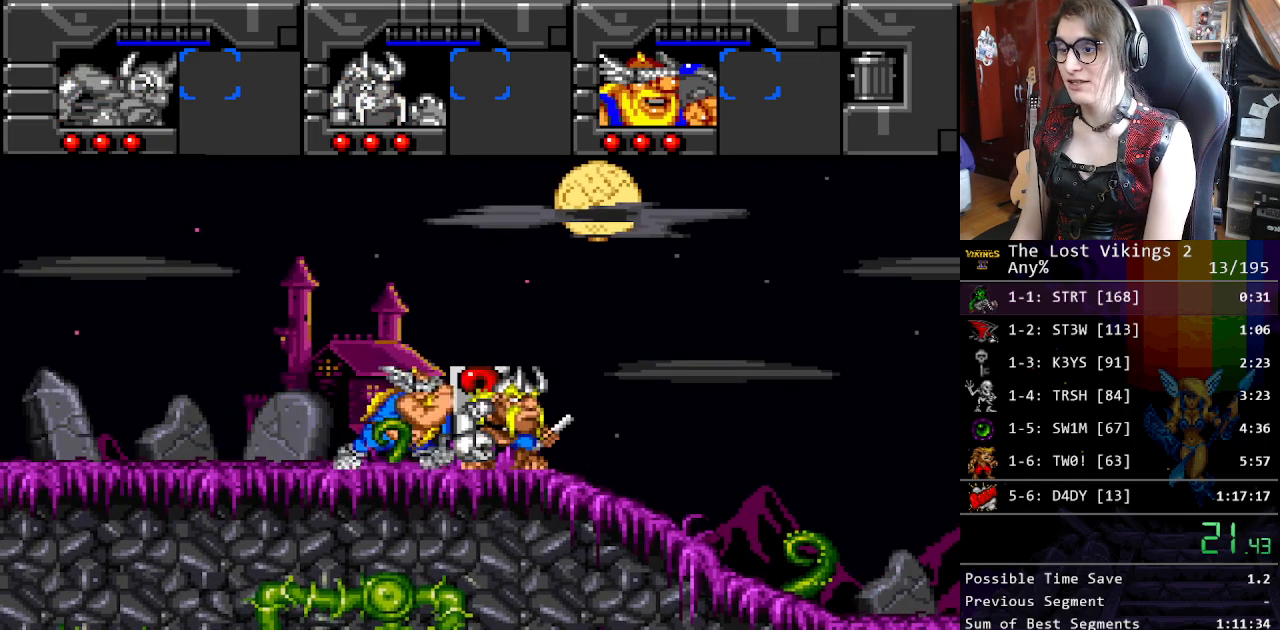
{"buttons": ["DPAD_RIGHT"], "events": []}
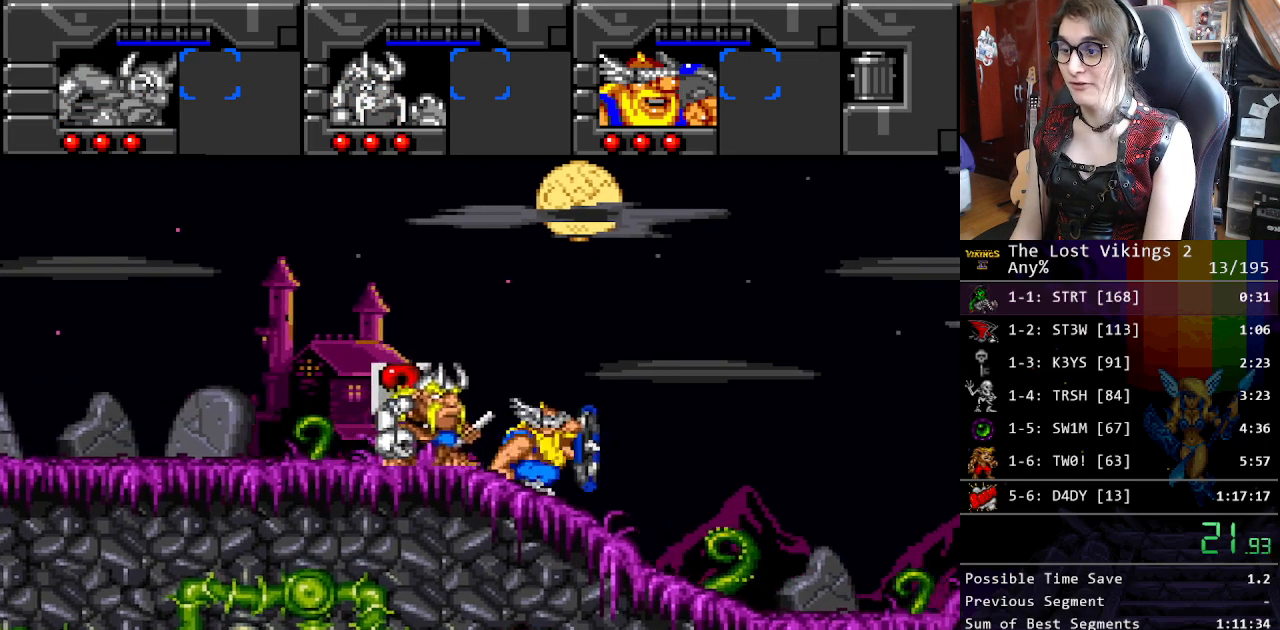
{"buttons": ["DPAD_RIGHT"], "events": []}
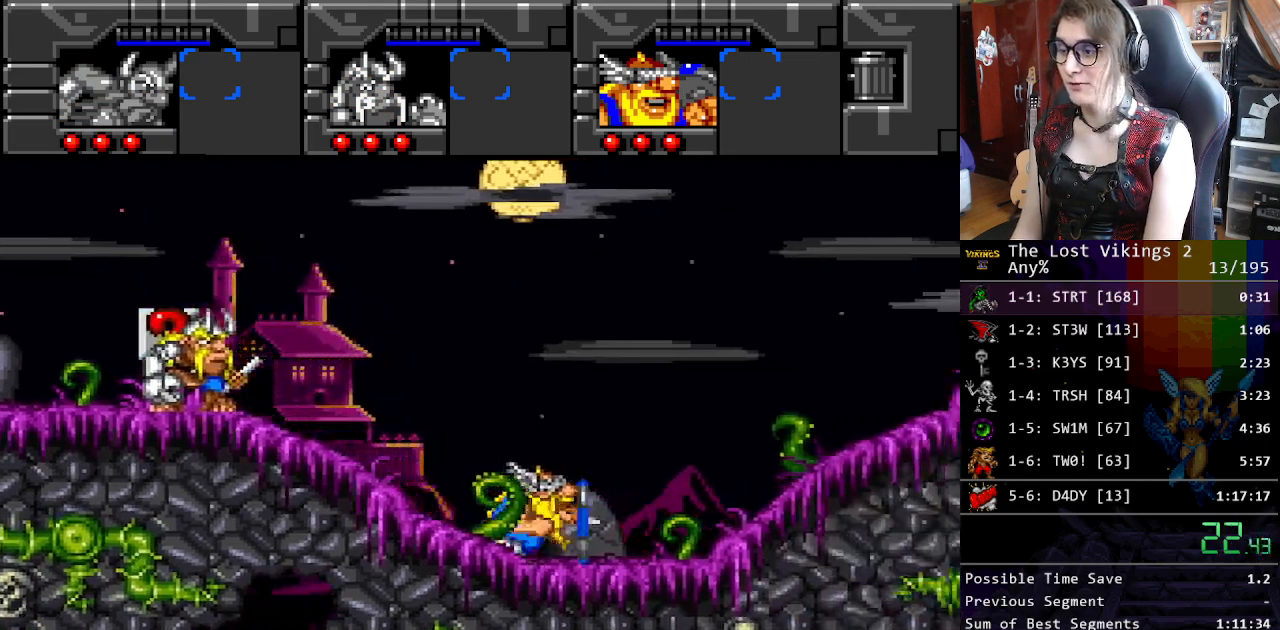
{"buttons": ["DPAD_RIGHT"], "events": [[184, "L1", "down"], [318, "L1", "up"]]}
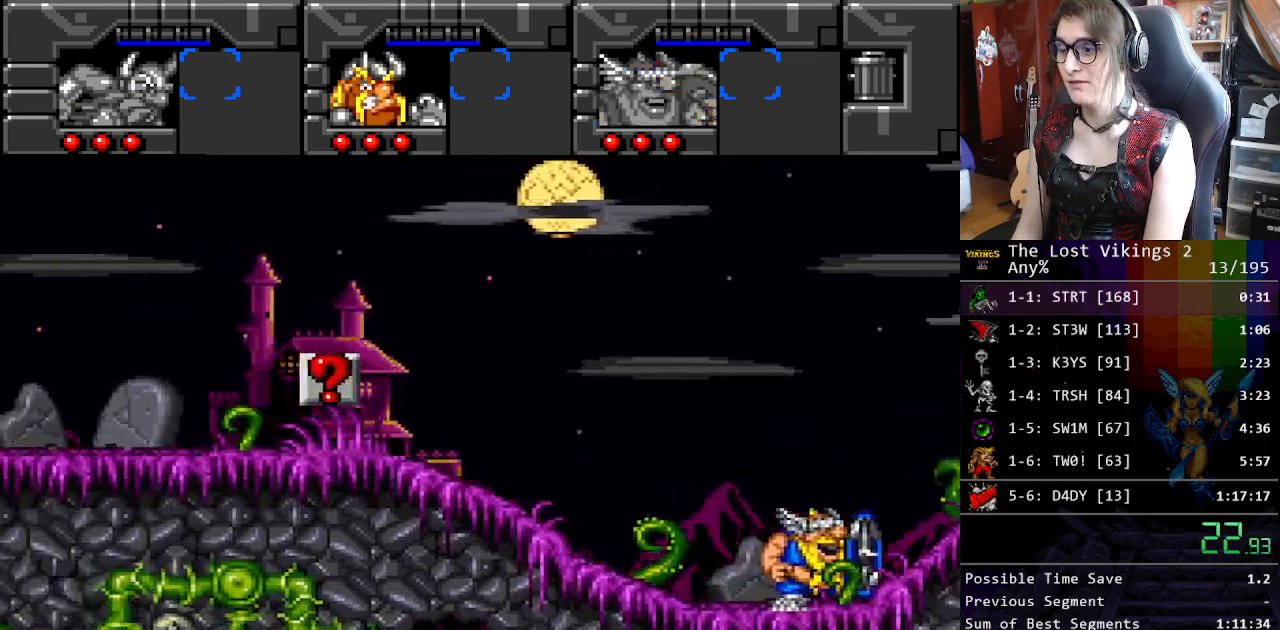
{"buttons": ["DPAD_RIGHT"], "events": []}
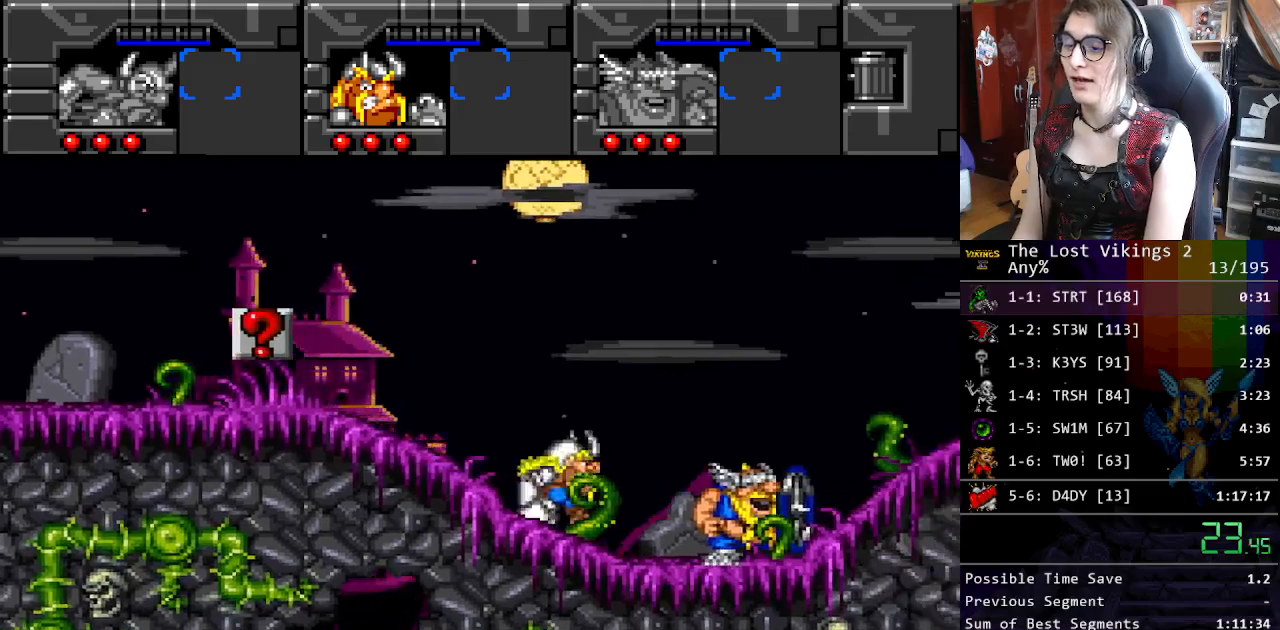
{"buttons": ["DPAD_RIGHT"], "events": []}
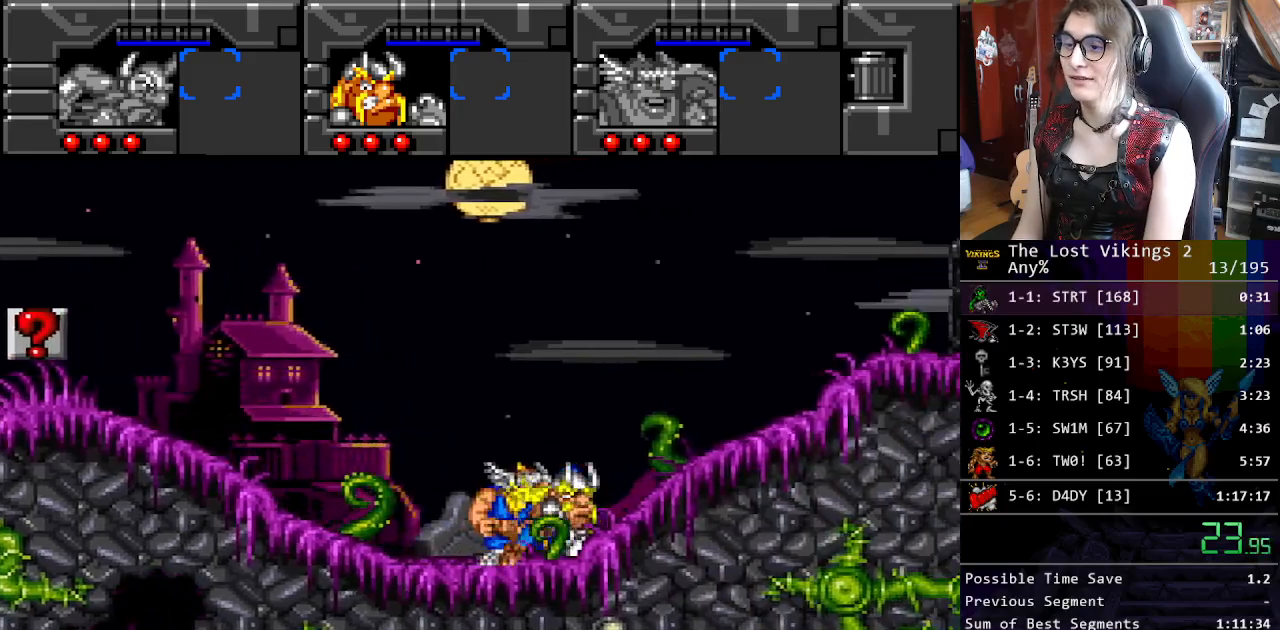
{"buttons": ["DPAD_RIGHT"], "events": []}
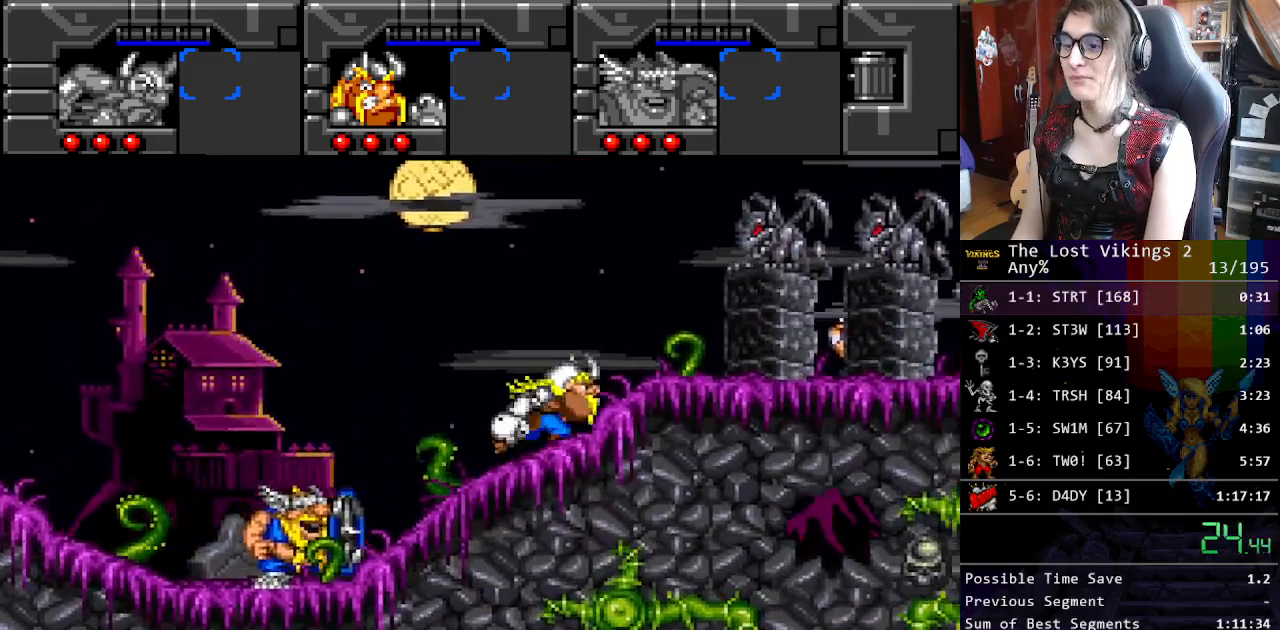
{"buttons": ["DPAD_RIGHT"], "events": [[167, "R1", "down"], [301, "R1", "up"]]}
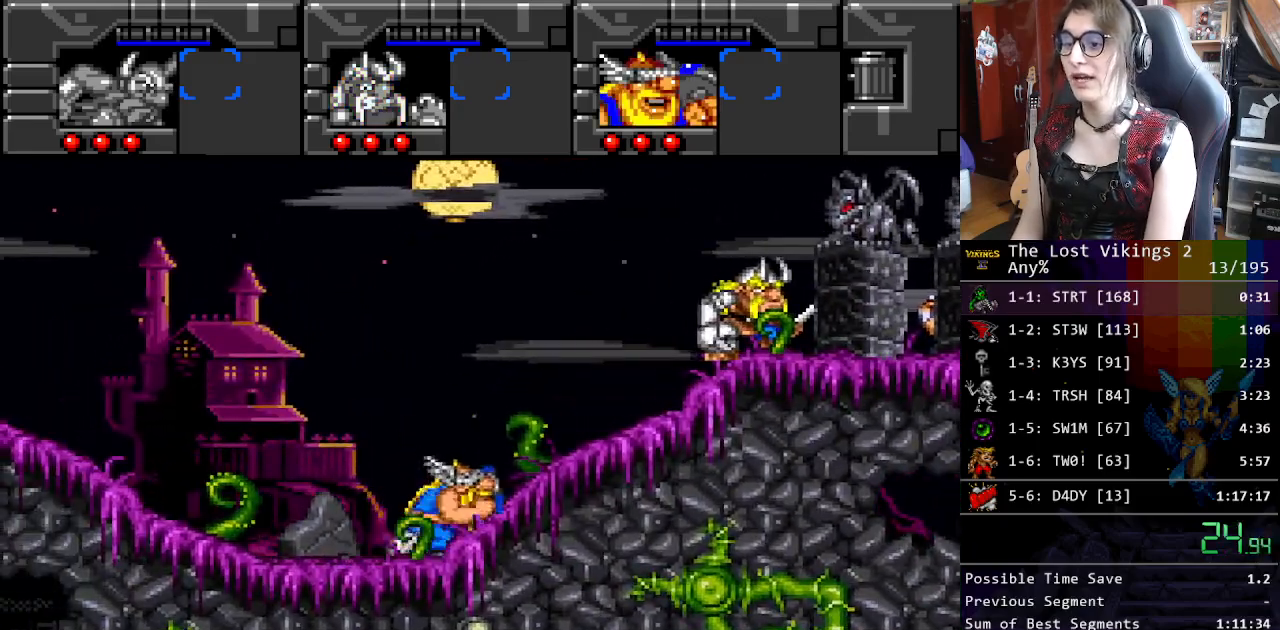
{"buttons": ["DPAD_RIGHT"], "events": []}
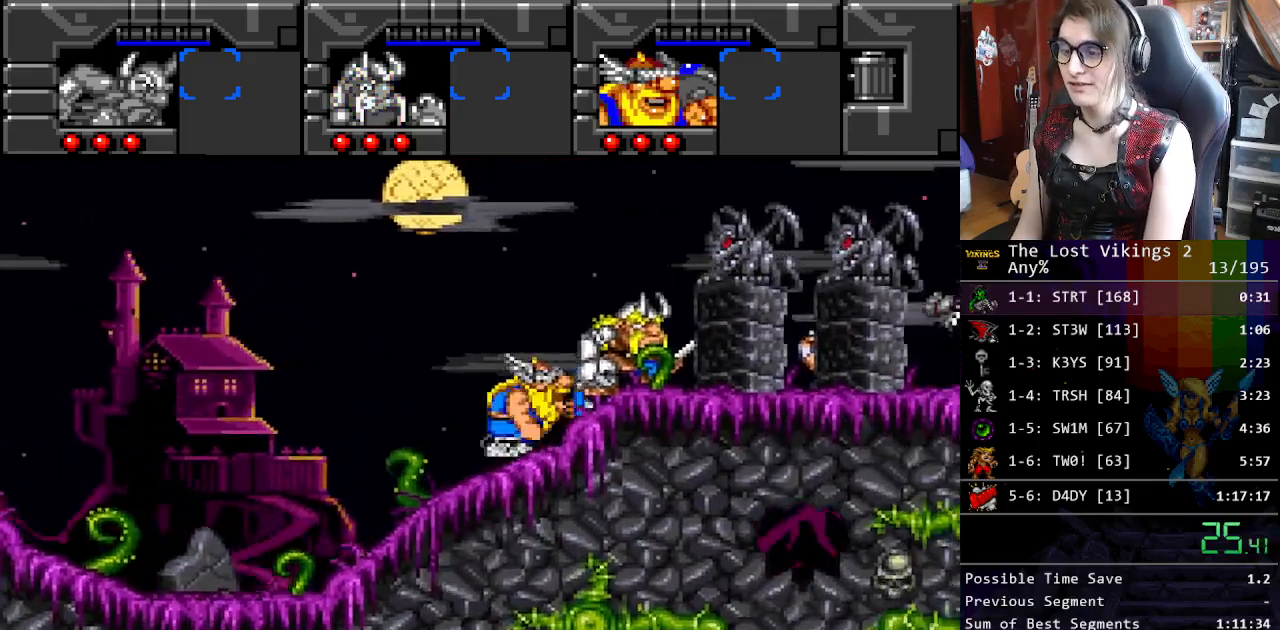
{"buttons": ["DPAD_RIGHT"], "events": []}